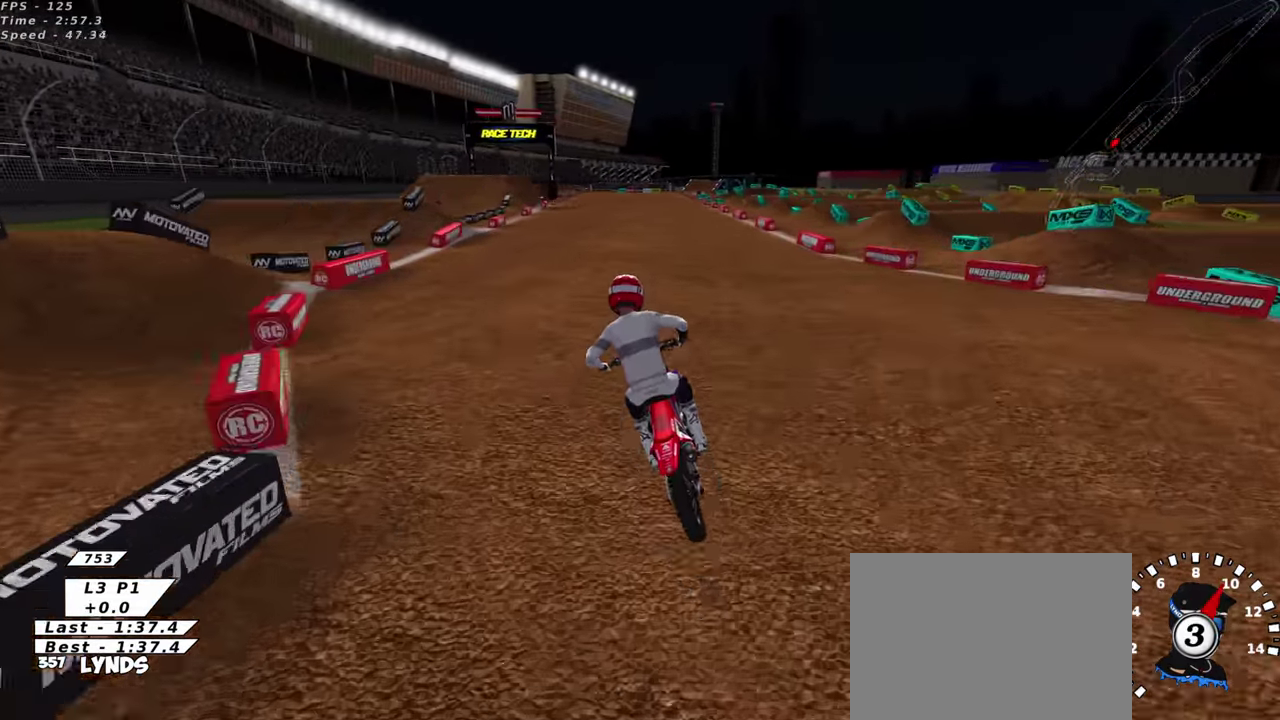
Gameplay with a controller (PlayStation layout); each line is a JSON object with the inputs held at the frame after it (dt_ms = milliseconds from this image to that frame). "events" lists button and stick changes between this image and that frame as [ms after this image, input, new state], when the widget could be followed in between. This document gives stick clicks only as held states, not as events. Not read: R1 R3 right_stick.
{"dt_ms": 400, "buttons": ["R2"], "left_stick": "up-right", "events": [[117, "TRIANGLE", "down"], [117, "left_stick", "up-right"], [267, "TRIANGLE", "up"]]}
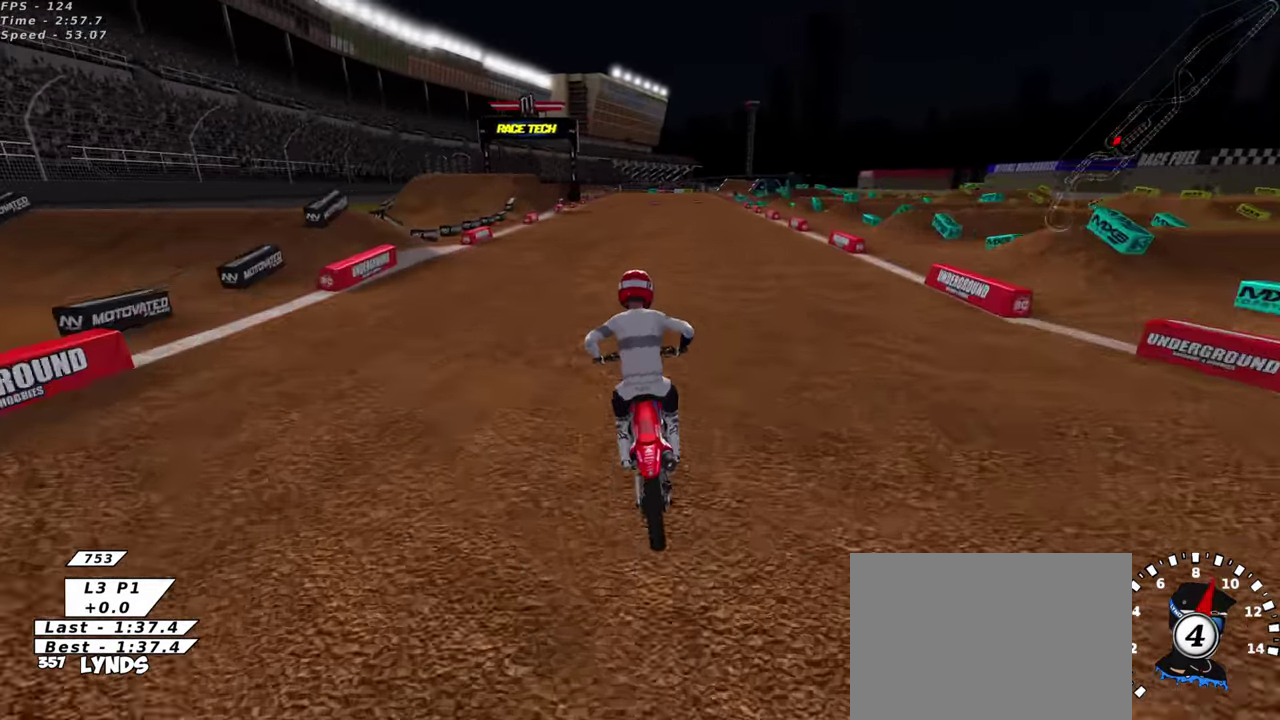
{"dt_ms": 600, "buttons": ["R2"], "left_stick": "center", "events": [[334, "TRIANGLE", "down"], [384, "left_stick", "center"], [467, "TRIANGLE", "up"], [517, "left_stick", "up-right"], [584, "left_stick", "center"]]}
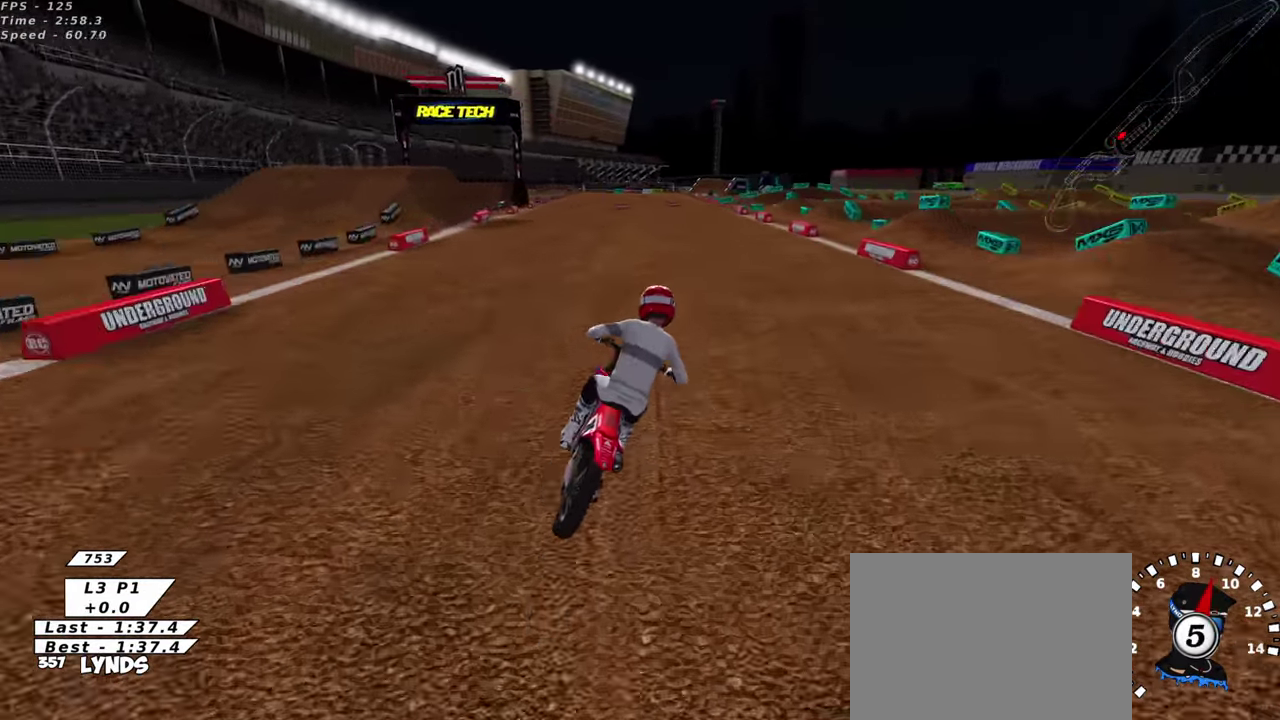
{"dt_ms": 400, "buttons": ["R2"], "left_stick": "center", "events": []}
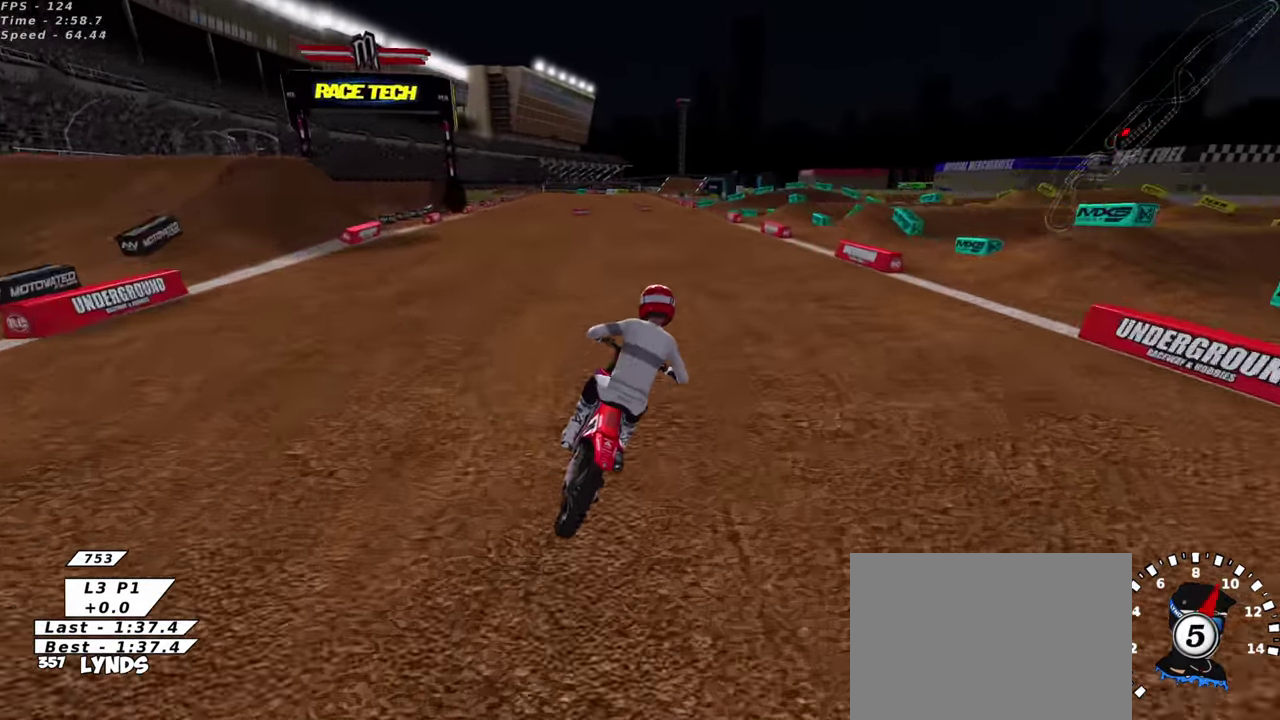
{"dt_ms": 500, "buttons": ["R2"], "left_stick": "up-right", "events": [[100, "SQUARE", "down"], [167, "left_stick", "up-right"], [217, "R2", "up"], [217, "SQUARE", "up"], [367, "SQUARE", "down"], [434, "R2", "down"], [467, "SQUARE", "up"]]}
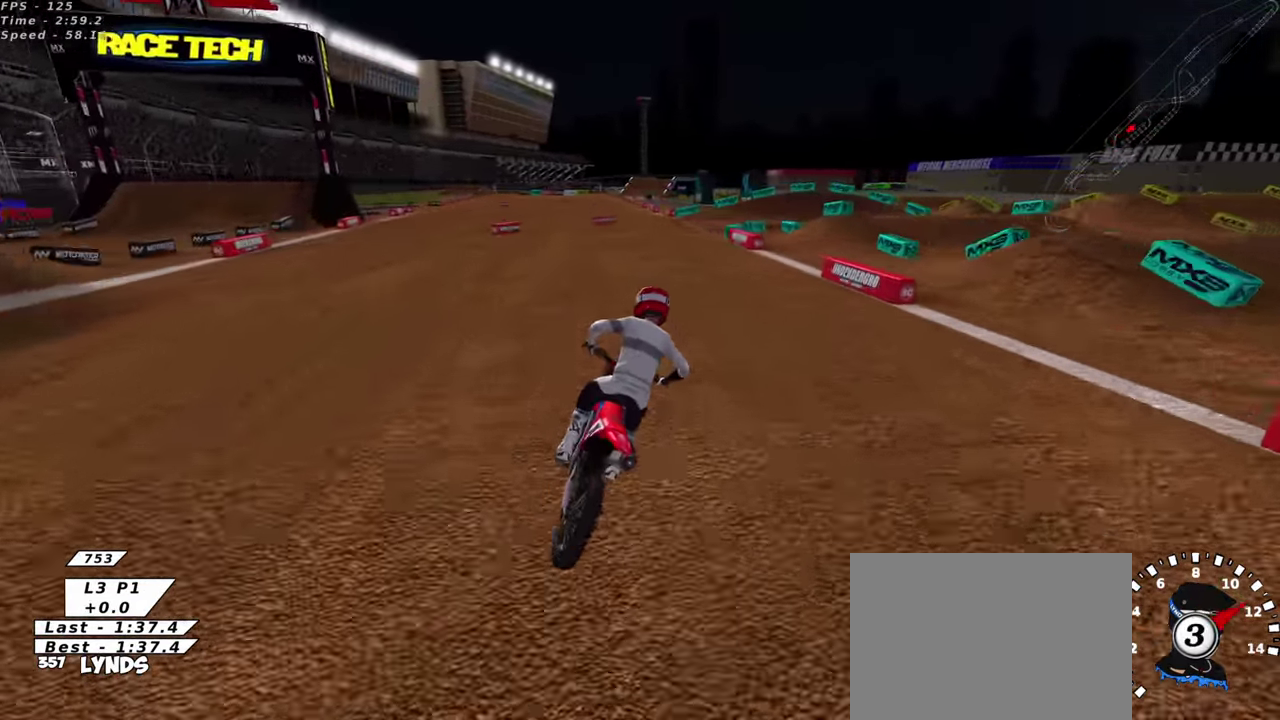
{"dt_ms": 500, "buttons": ["R2"], "left_stick": "up-right", "events": [[50, "R2", "up"], [67, "SQUARE", "down"], [150, "SQUARE", "up"], [234, "SQUARE", "down"], [334, "SQUARE", "up"], [417, "SQUARE", "down"], [450, "R2", "down"], [500, "SQUARE", "up"]]}
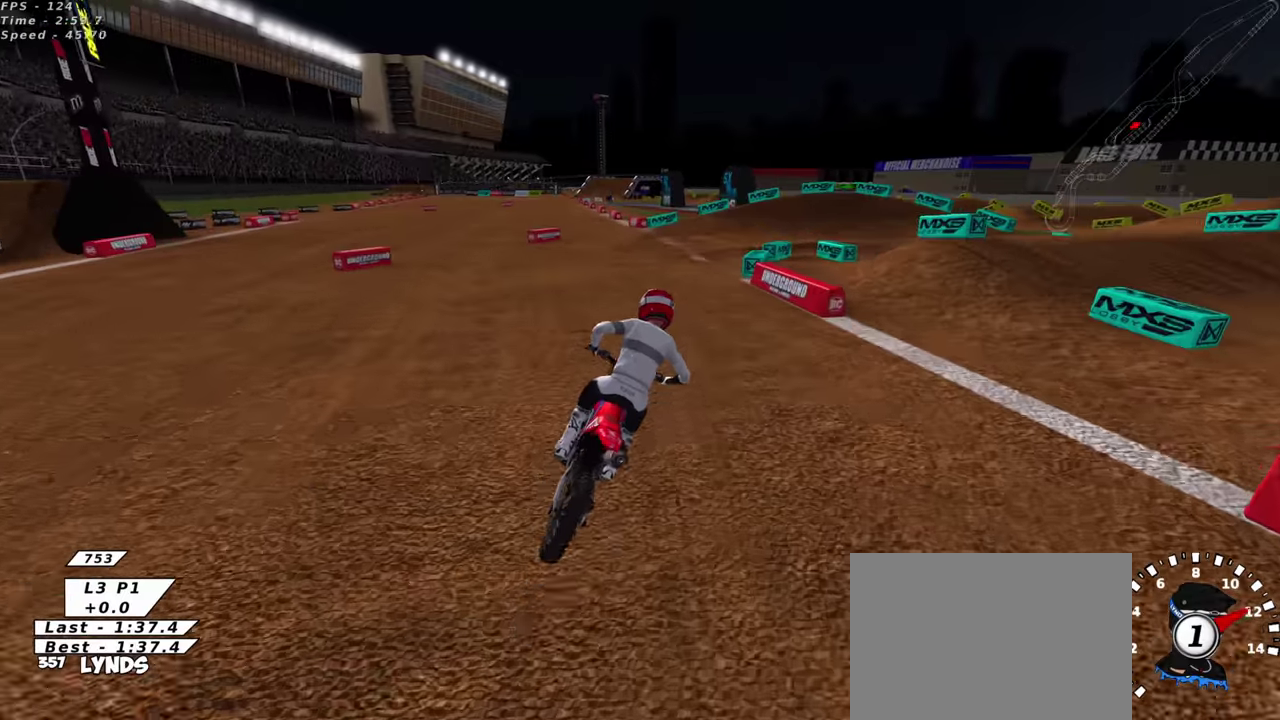
{"dt_ms": 400, "buttons": [], "left_stick": "up-right", "events": [[100, "SQUARE", "down"], [200, "R2", "up"], [200, "SQUARE", "up"], [267, "SQUARE", "down"], [350, "SQUARE", "up"]]}
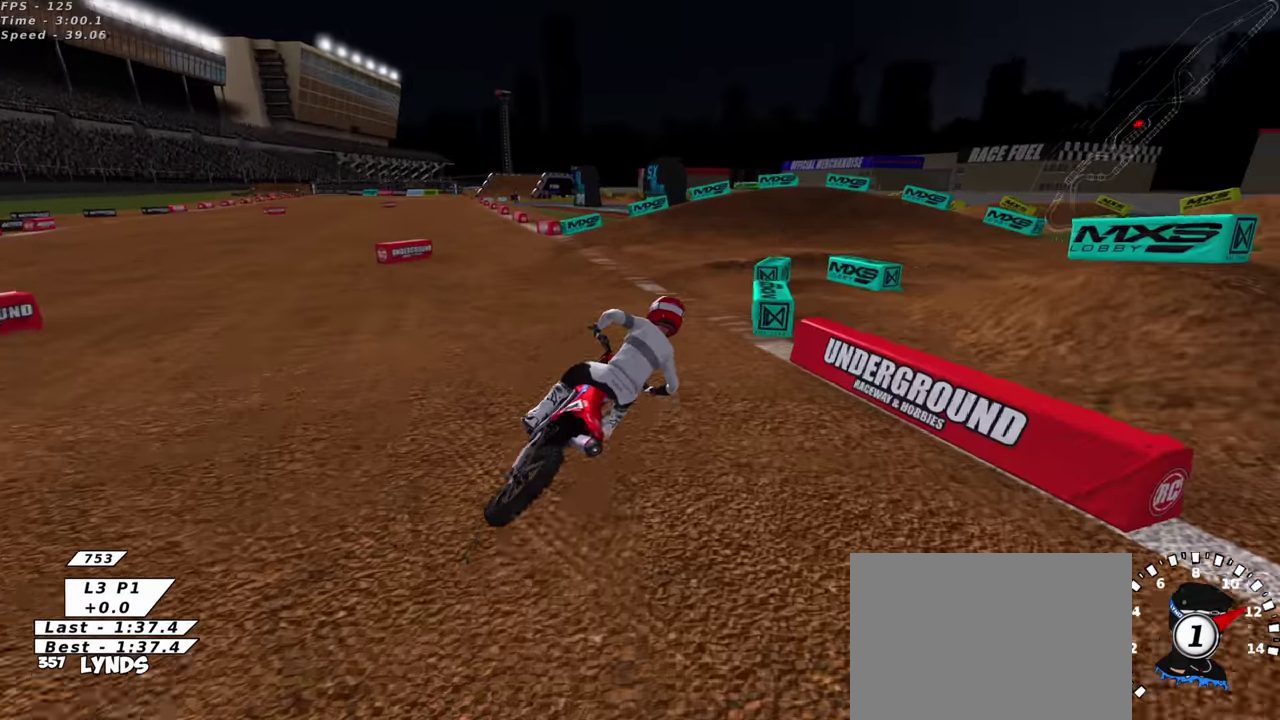
{"dt_ms": 600, "buttons": [], "left_stick": "up-right", "events": []}
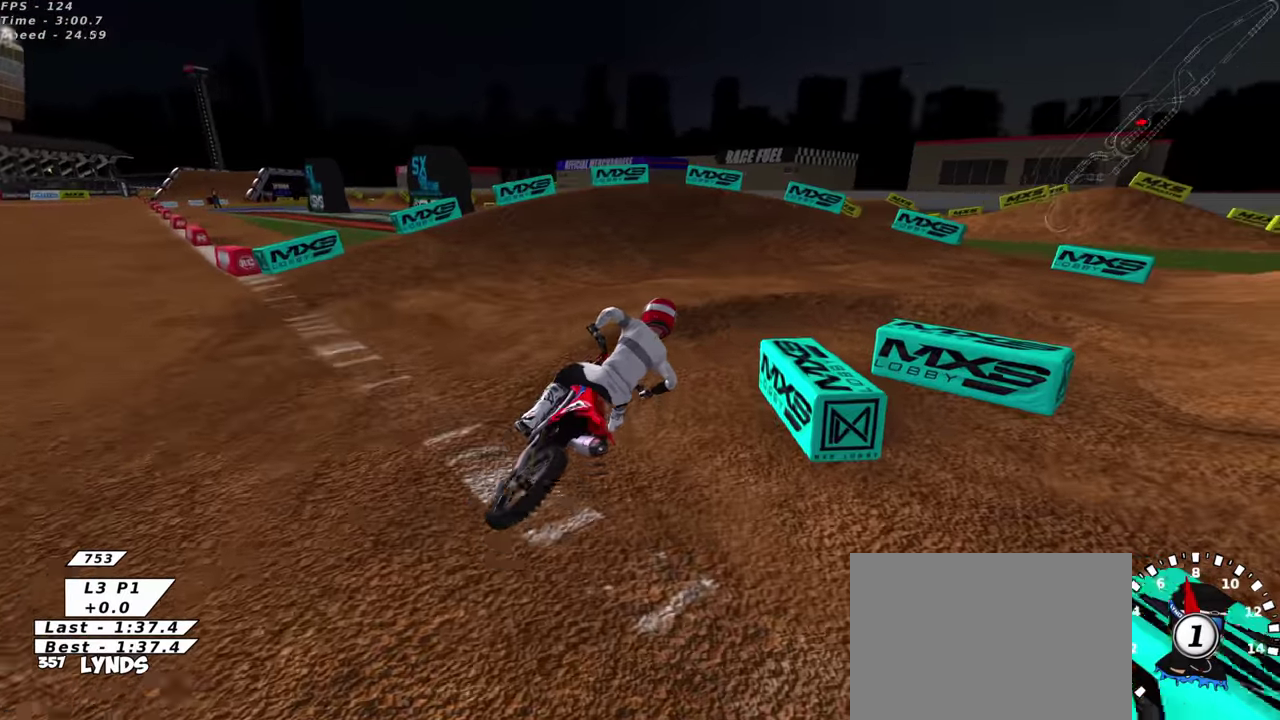
{"dt_ms": 400, "buttons": ["L1"], "left_stick": "down", "events": [[67, "L1", "down"], [117, "left_stick", "right"], [234, "L1", "up"], [250, "left_stick", "down-right"], [334, "L1", "down"], [384, "left_stick", "down"]]}
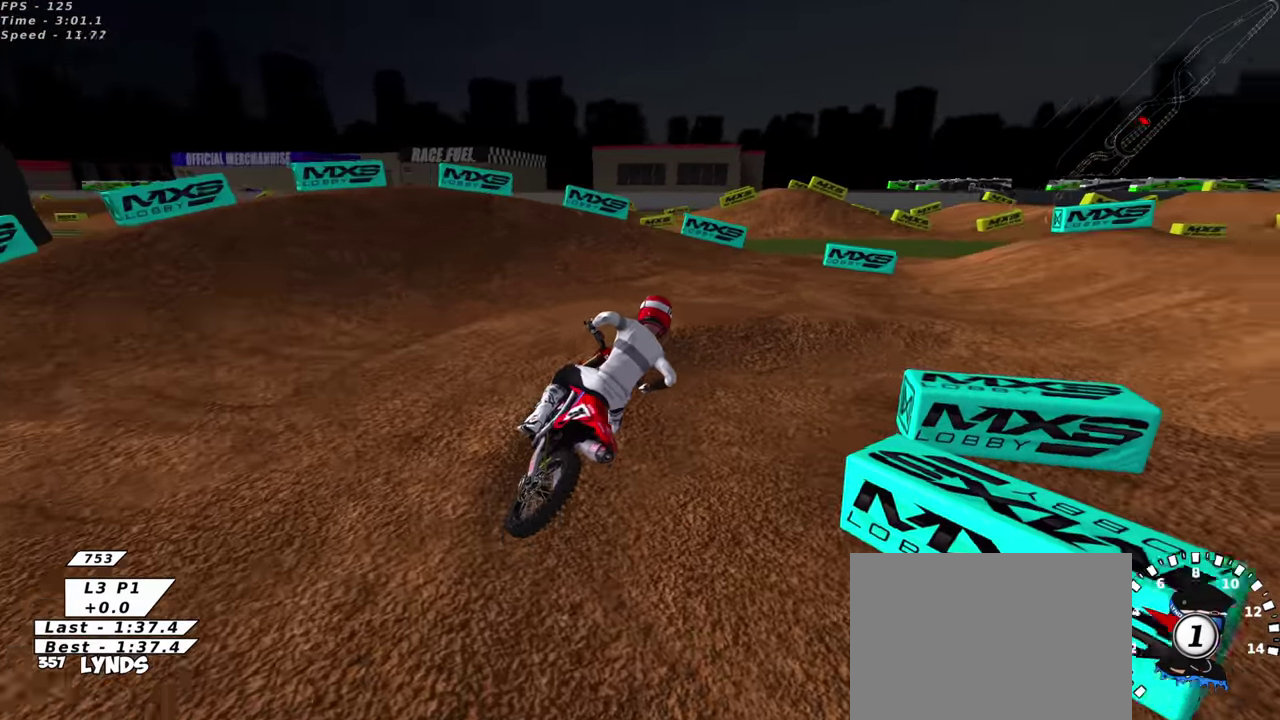
{"dt_ms": 600, "buttons": ["R2"], "left_stick": "center", "events": [[17, "L1", "up"], [217, "R2", "down"], [317, "left_stick", "center"], [417, "R2", "up"], [484, "R2", "down"]]}
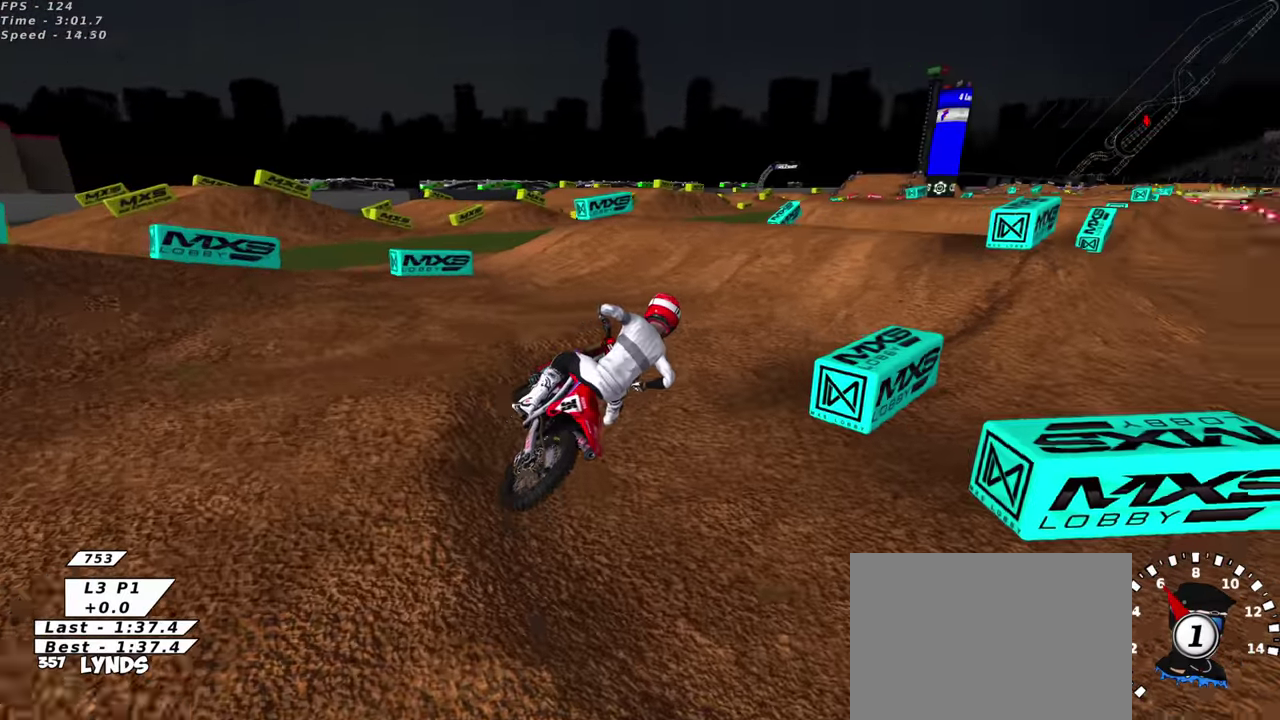
{"dt_ms": 300, "buttons": ["R2"], "left_stick": "down-left", "events": [[50, "left_stick", "down-left"]]}
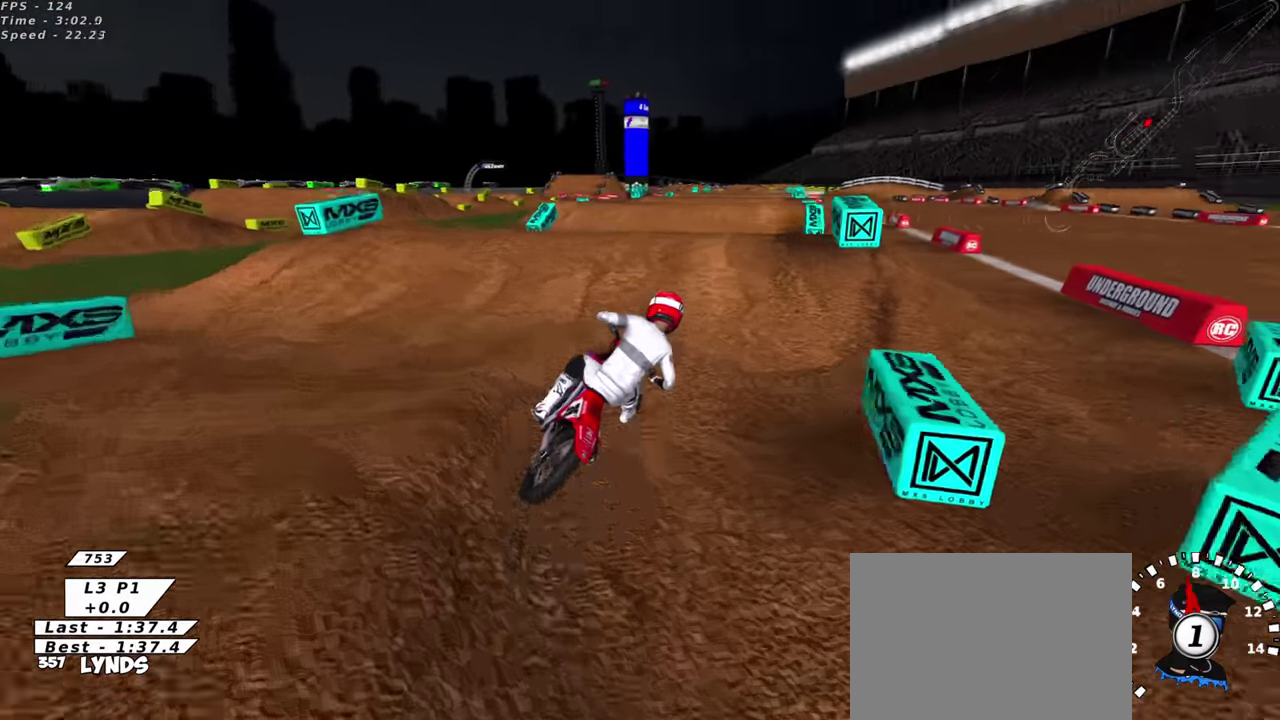
{"dt_ms": 900, "buttons": [], "left_stick": "down-left", "events": [[284, "left_stick", "center"], [417, "left_stick", "up-right"], [500, "R2", "up"], [600, "left_stick", "right"], [767, "left_stick", "down-right"], [867, "left_stick", "down-left"]]}
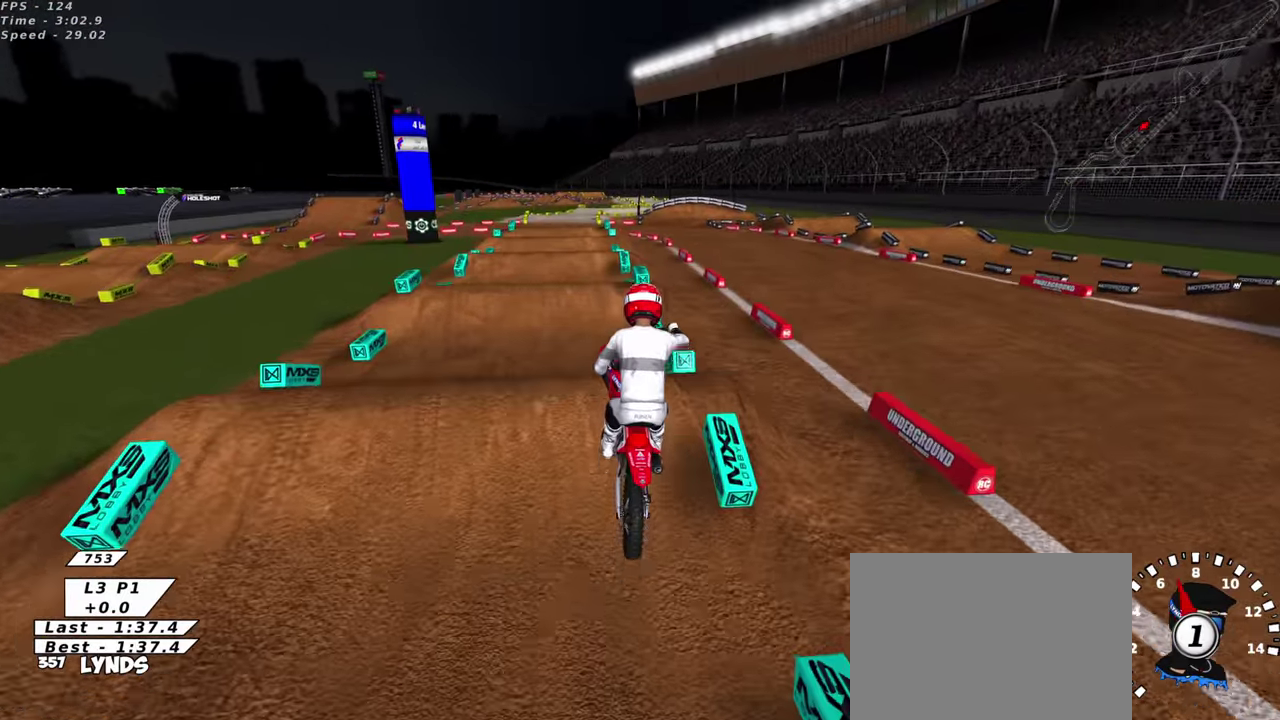
{"dt_ms": 300, "buttons": [], "left_stick": "center", "events": [[34, "left_stick", "left"], [300, "left_stick", "center"]]}
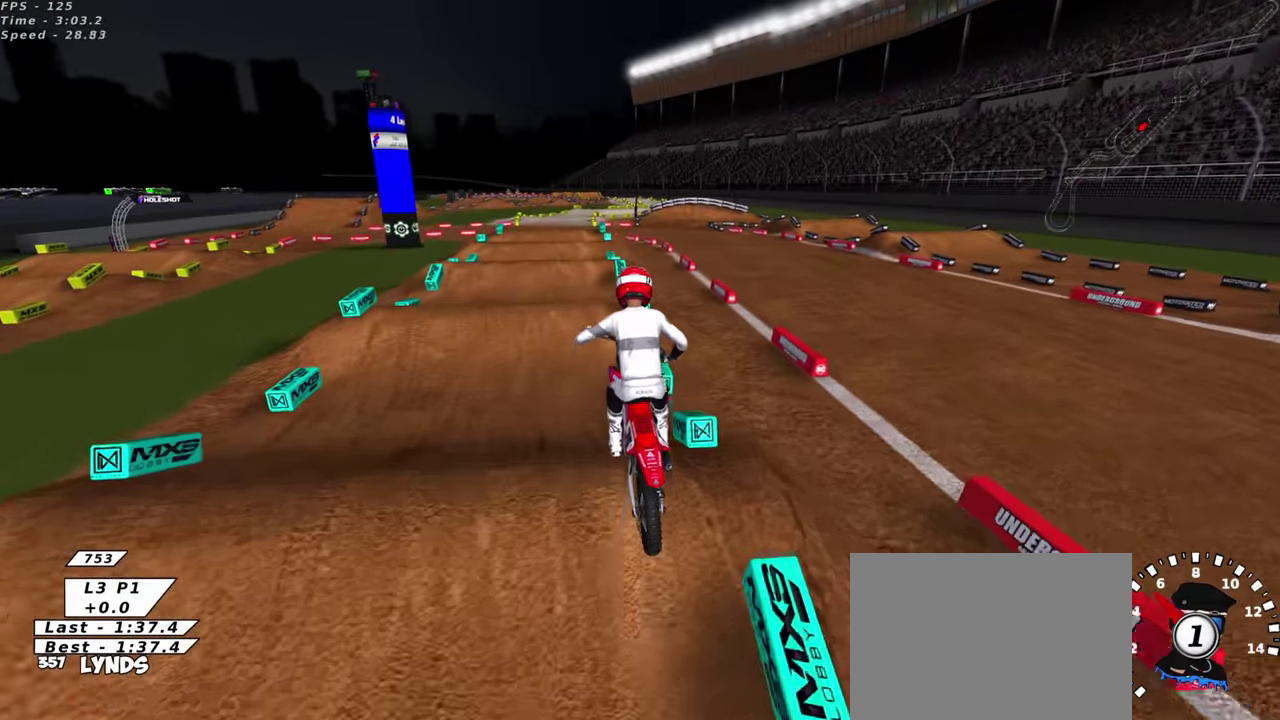
{"dt_ms": 600, "buttons": ["R2"], "left_stick": "center", "events": [[300, "R2", "down"], [317, "TRIANGLE", "down"], [417, "TRIANGLE", "up"]]}
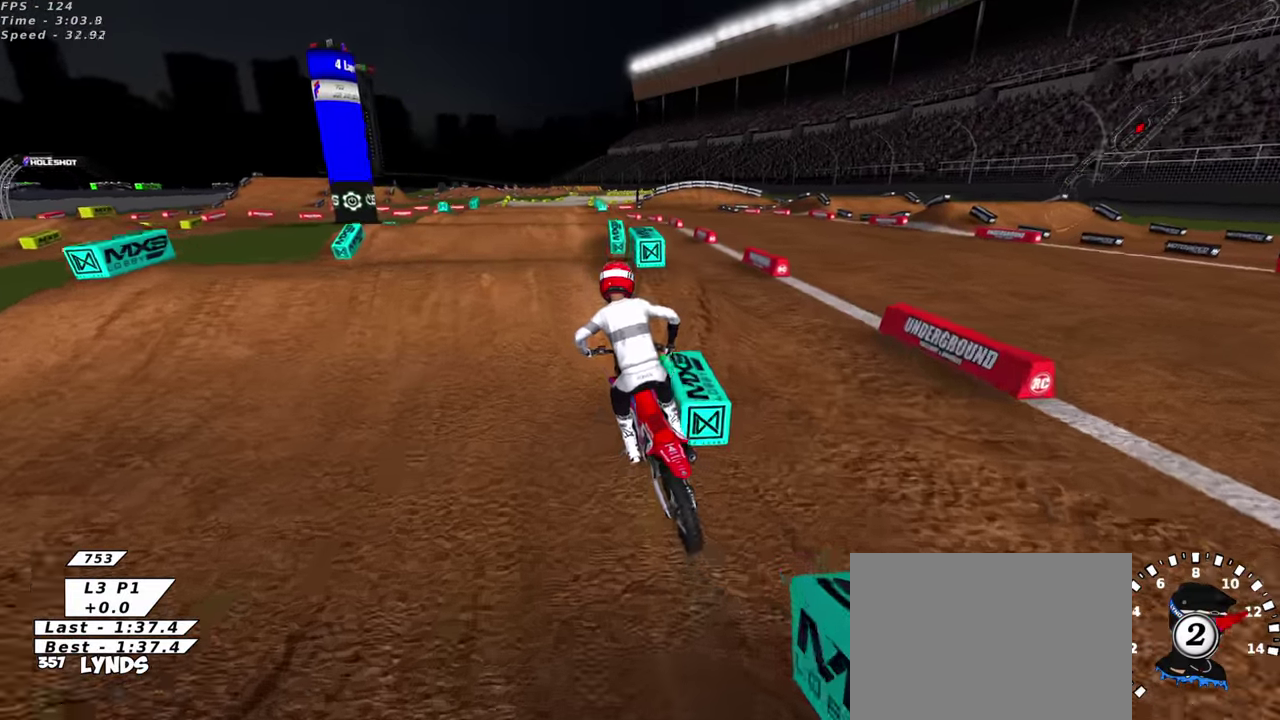
{"dt_ms": 400, "buttons": ["TRIANGLE", "R2"], "left_stick": "left", "events": [[317, "left_stick", "left"], [350, "TRIANGLE", "down"]]}
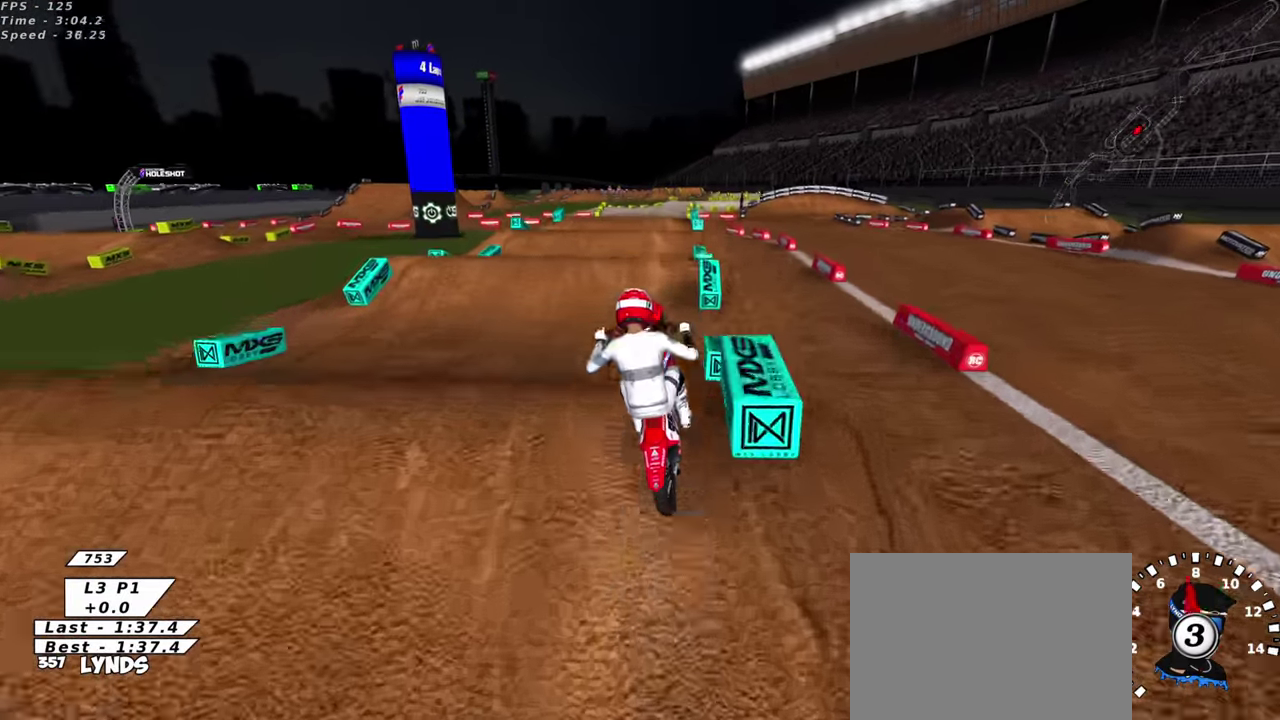
{"dt_ms": 600, "buttons": [], "left_stick": "up-right", "events": [[34, "TRIANGLE", "up"], [67, "R2", "up"], [100, "left_stick", "up-left"], [284, "left_stick", "up"], [317, "L1", "down"], [367, "SQUARE", "down"], [450, "left_stick", "up-right"], [467, "SQUARE", "up"], [550, "L1", "up"]]}
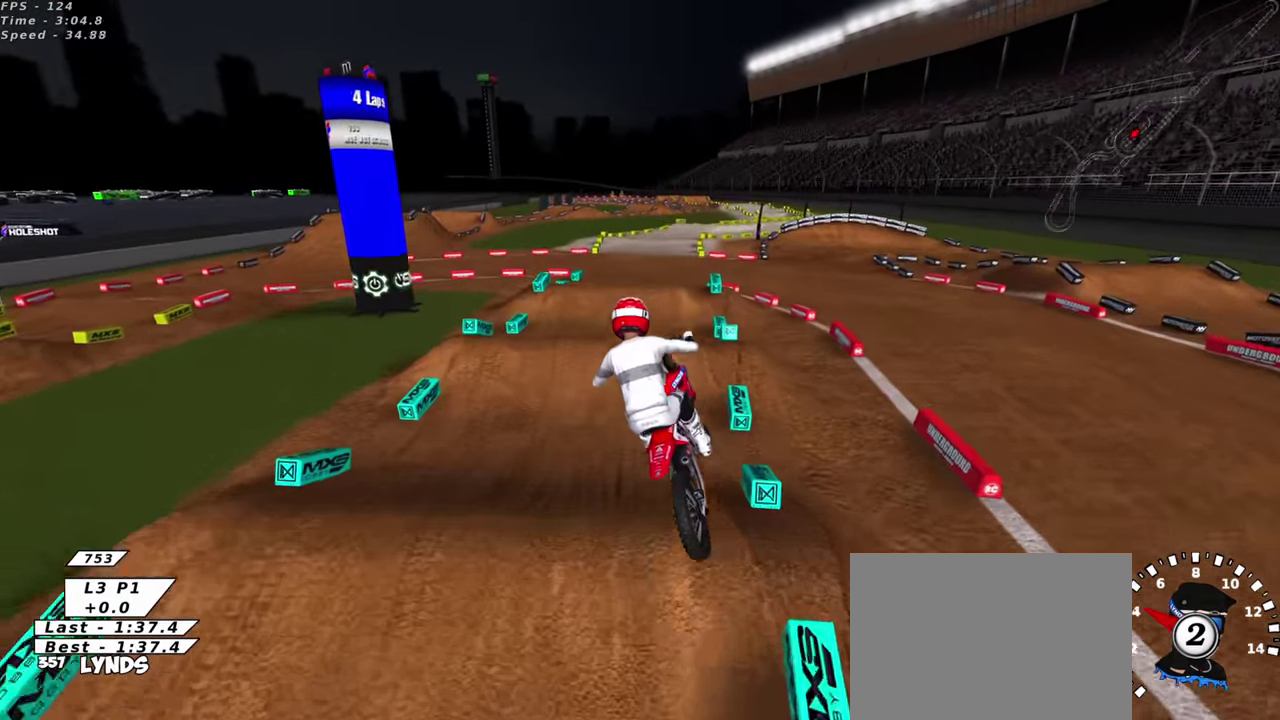
{"dt_ms": 400, "buttons": ["CIRCLE", "R2"], "left_stick": "up-right", "events": [[367, "CIRCLE", "down"], [384, "R2", "down"]]}
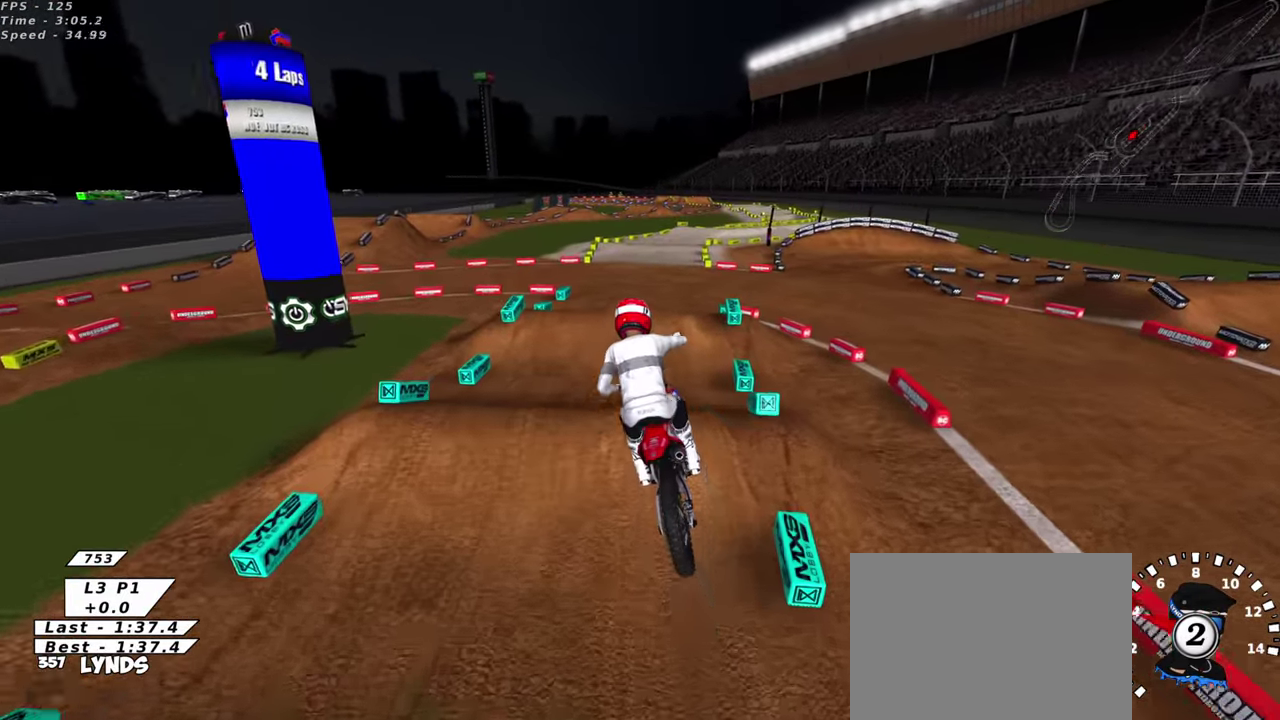
{"dt_ms": 500, "buttons": ["R2"], "left_stick": "center", "events": [[67, "left_stick", "right"], [250, "left_stick", "center"], [317, "CIRCLE", "up"]]}
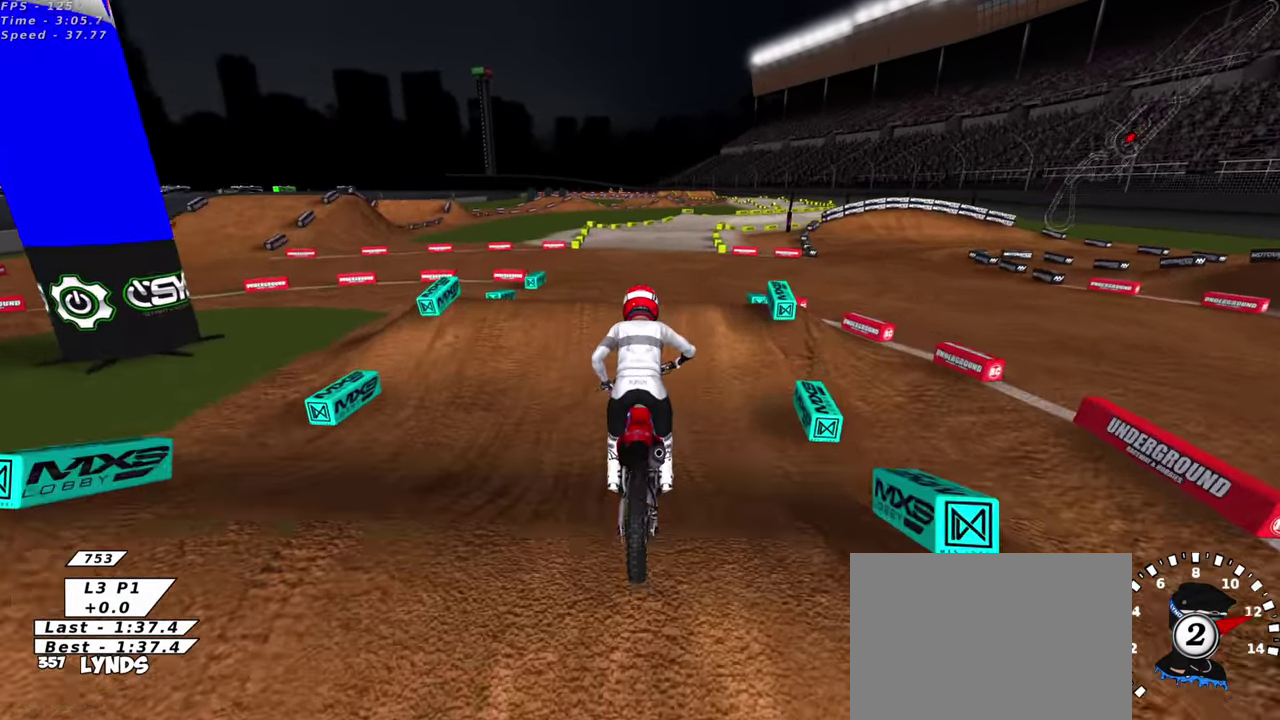
{"dt_ms": 500, "buttons": ["R2"], "left_stick": "center", "events": [[334, "left_stick", "up-right"], [384, "left_stick", "center"]]}
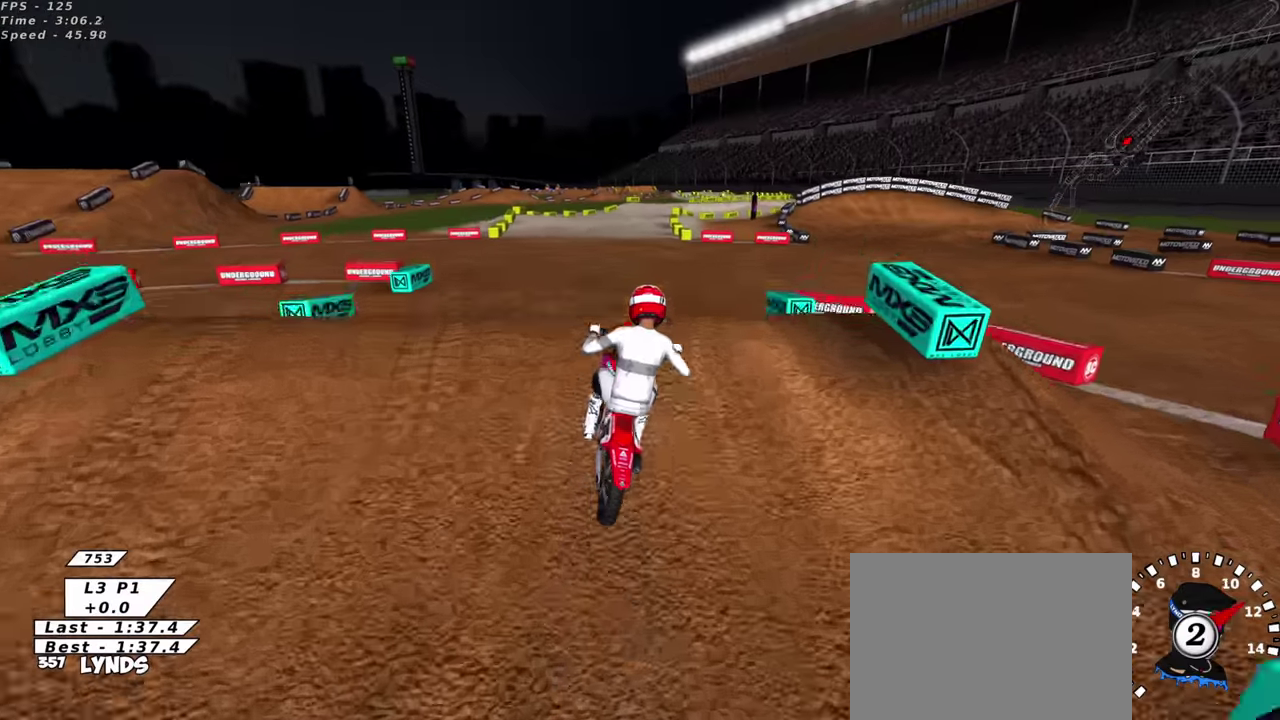
{"dt_ms": 400, "buttons": ["L1"], "left_stick": "up-left", "events": [[17, "left_stick", "up-right"], [50, "TRIANGLE", "down"], [134, "TRIANGLE", "up"], [167, "R2", "up"], [200, "left_stick", "center"], [267, "L1", "down"], [334, "left_stick", "up-left"]]}
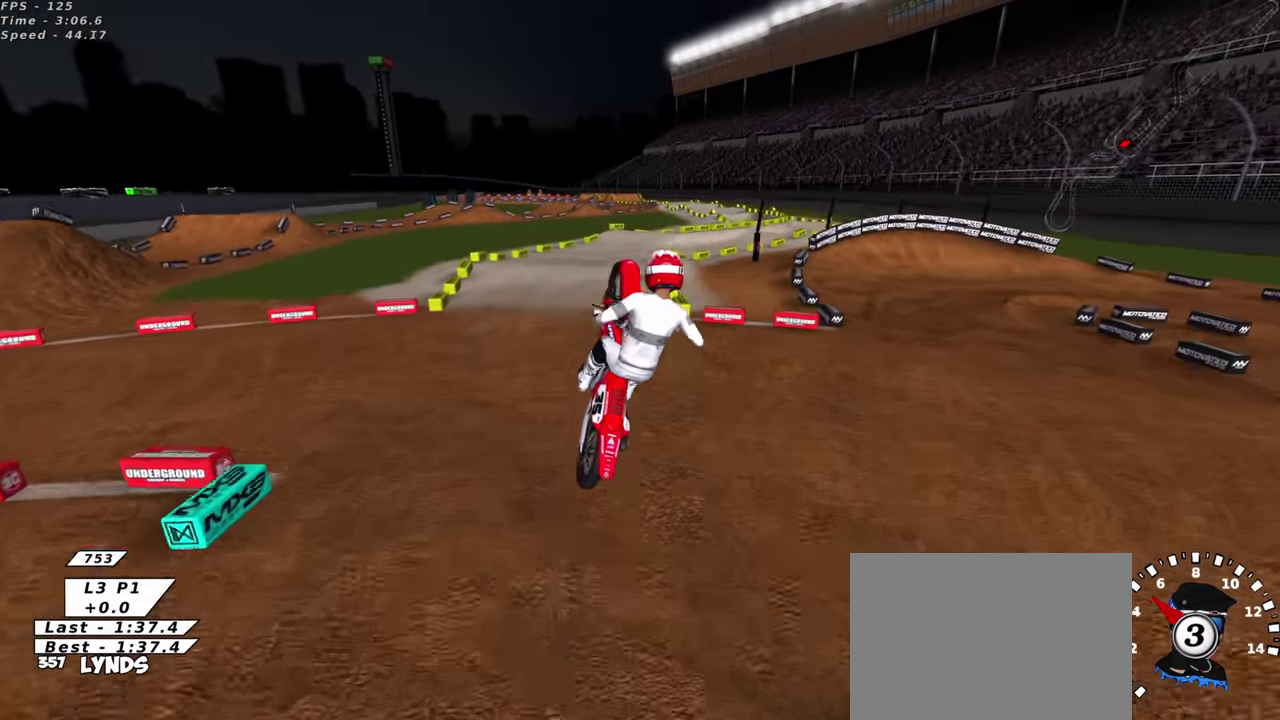
{"dt_ms": 600, "buttons": ["L1"], "left_stick": "center", "events": [[234, "L1", "up"], [284, "SQUARE", "down"], [350, "L1", "down"], [384, "SQUARE", "up"], [600, "left_stick", "center"]]}
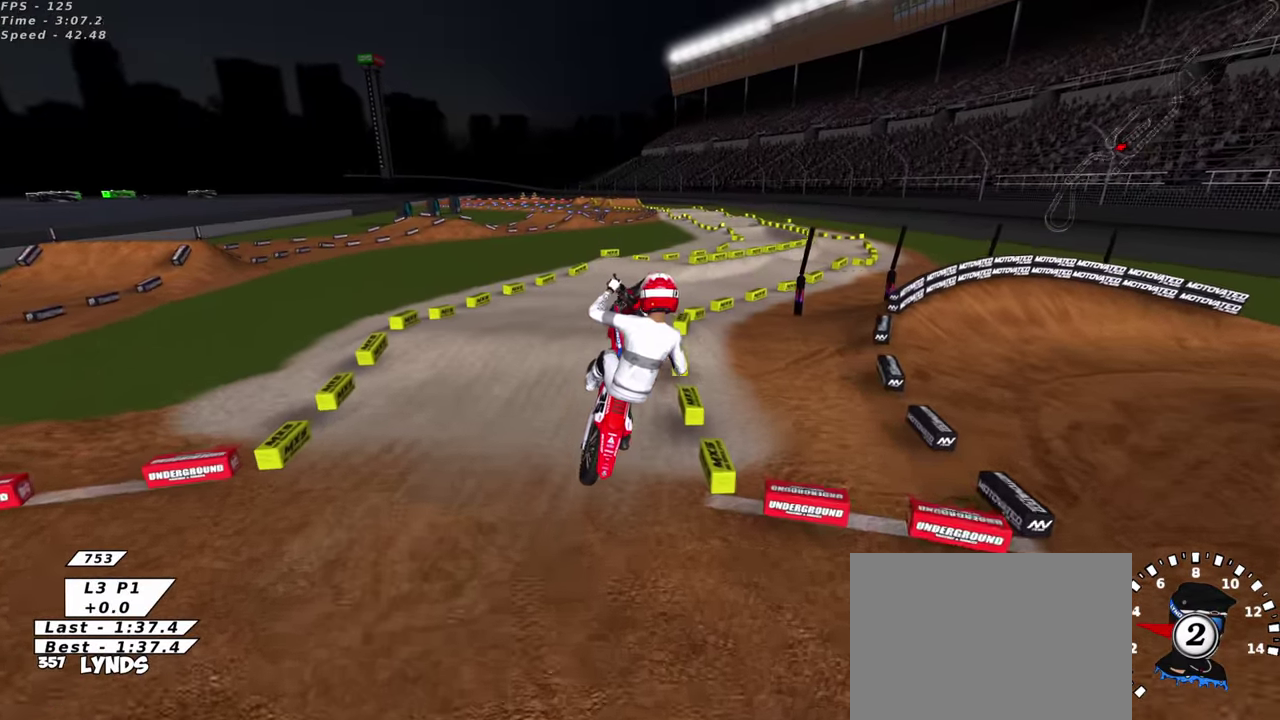
{"dt_ms": 300, "buttons": ["L1"], "left_stick": "left", "events": [[300, "left_stick", "left"]]}
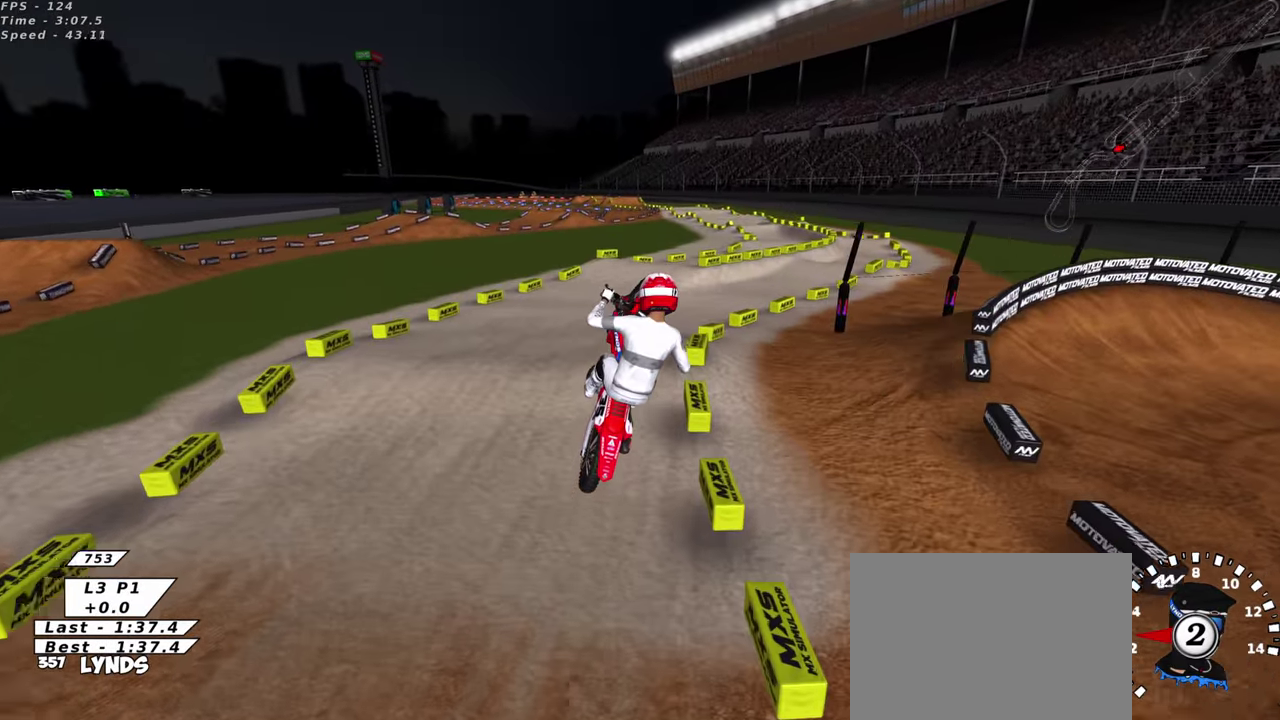
{"dt_ms": 700, "buttons": ["R2"], "left_stick": "up", "events": [[400, "R2", "down"], [517, "left_stick", "up"], [550, "L1", "up"]]}
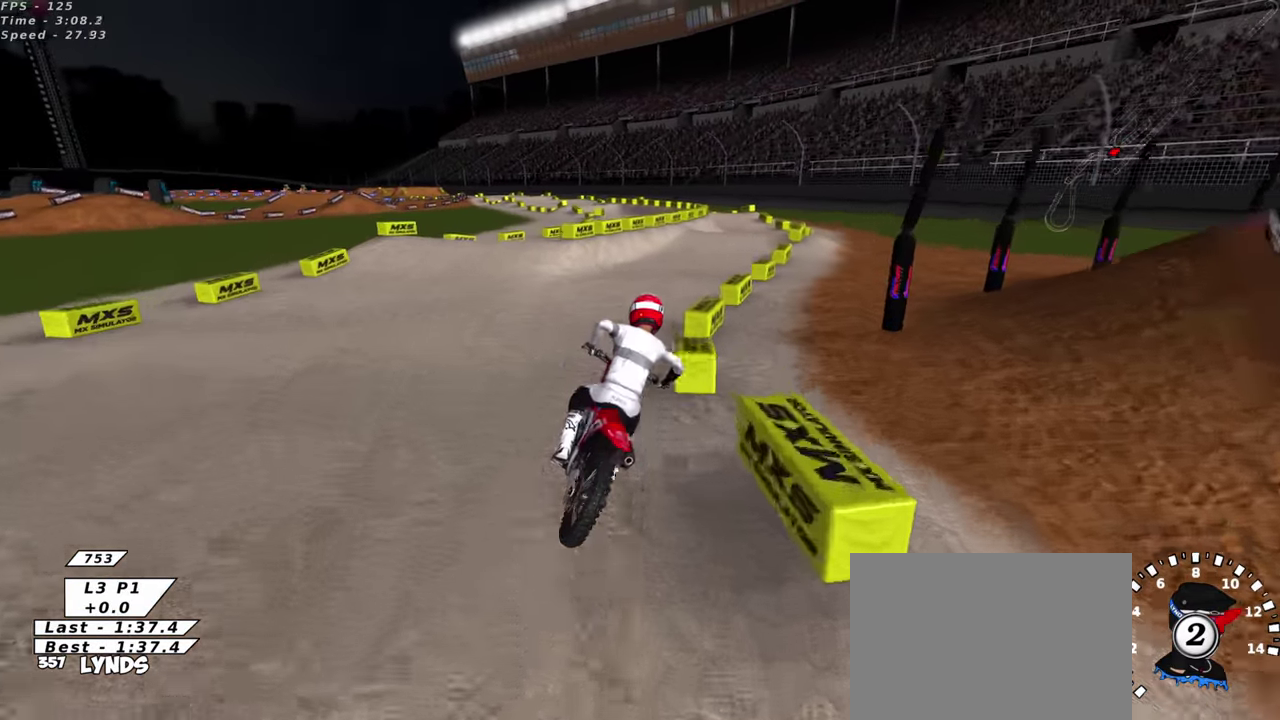
{"dt_ms": 300, "buttons": ["R2"], "left_stick": "center", "events": [[100, "left_stick", "center"]]}